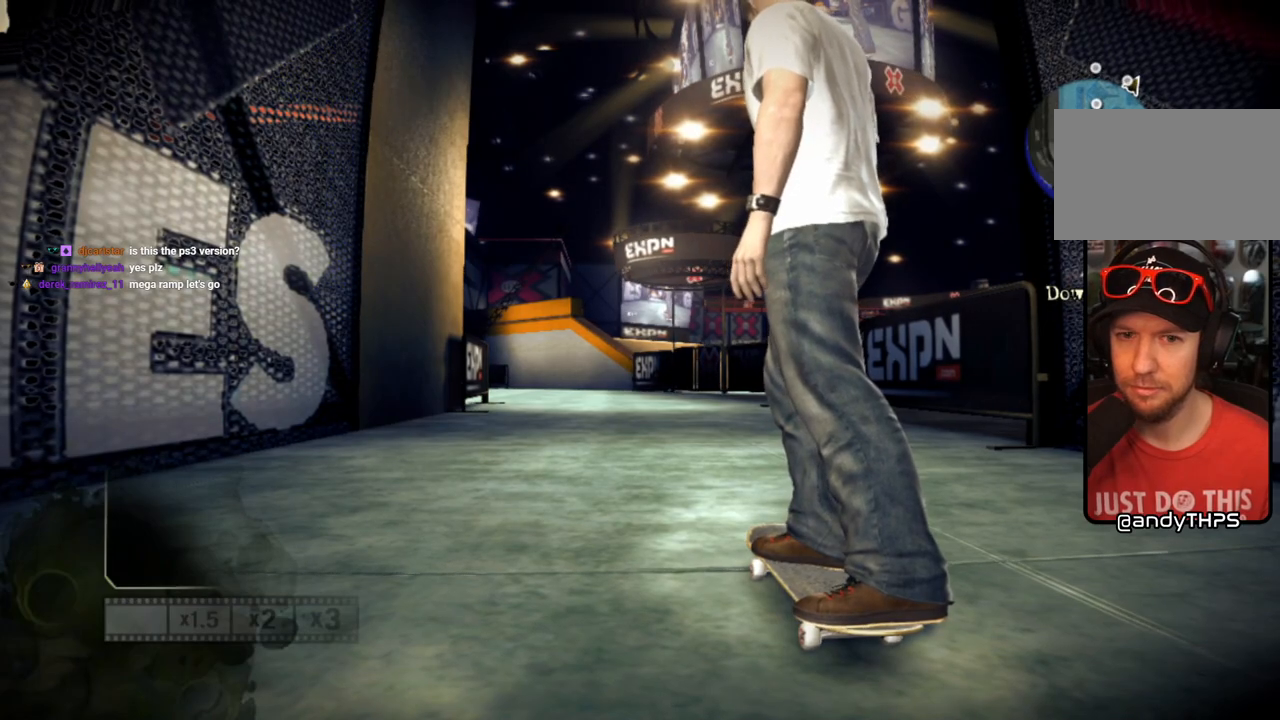
Gameplay with a controller (PlayStation layout); each line is a JSON object with the inputs held at the frame after it. "events" lists button and stick changes between this image and that frame as [ms after this image, input, new state], when the widget could be followed in between.
{"buttons": [], "left_stick": "left", "right_stick": "center", "events": [[167, "left_stick", "down-left"], [217, "left_stick", "left"]]}
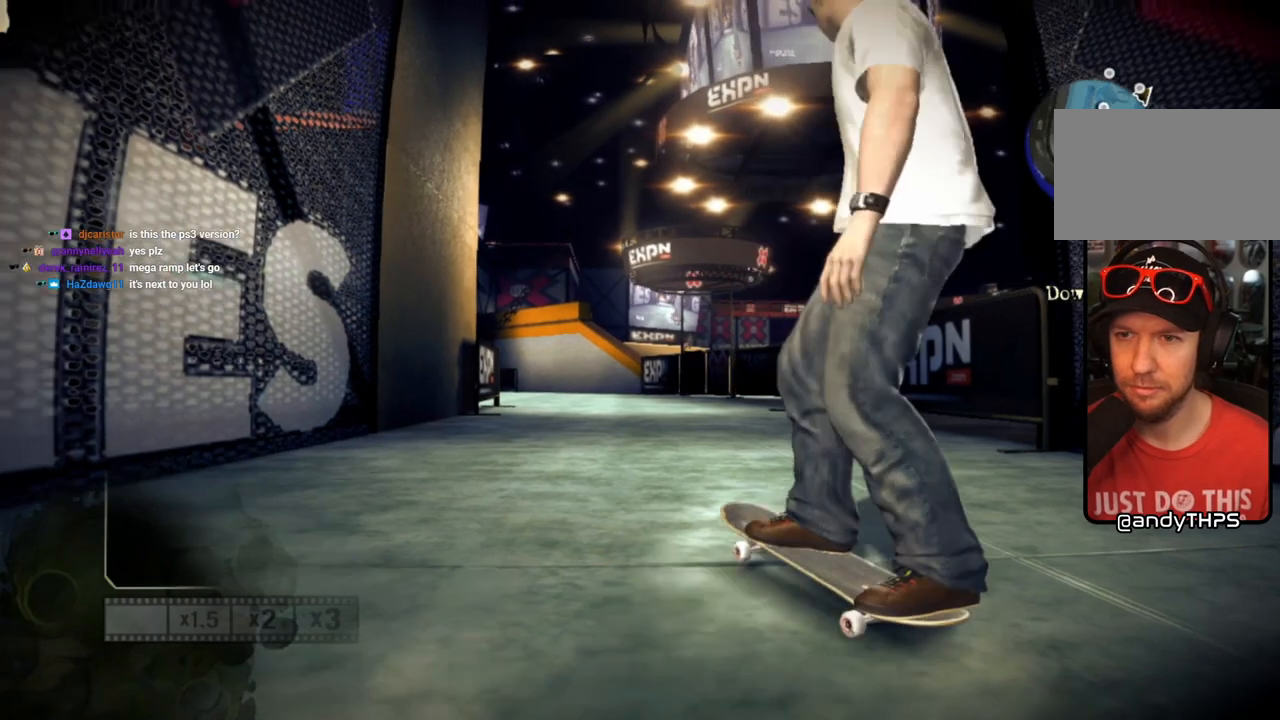
{"buttons": [], "left_stick": "left", "right_stick": "center", "events": []}
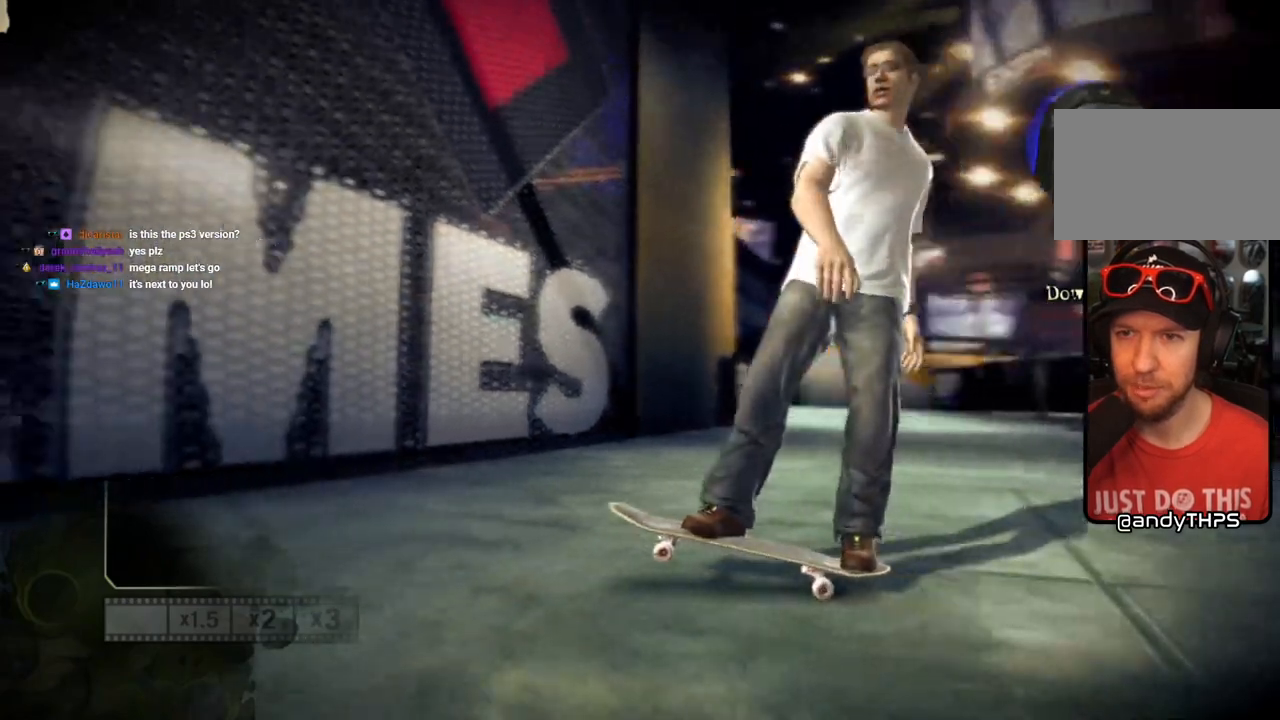
{"buttons": [], "left_stick": "center", "right_stick": "center", "events": [[317, "left_stick", "center"]]}
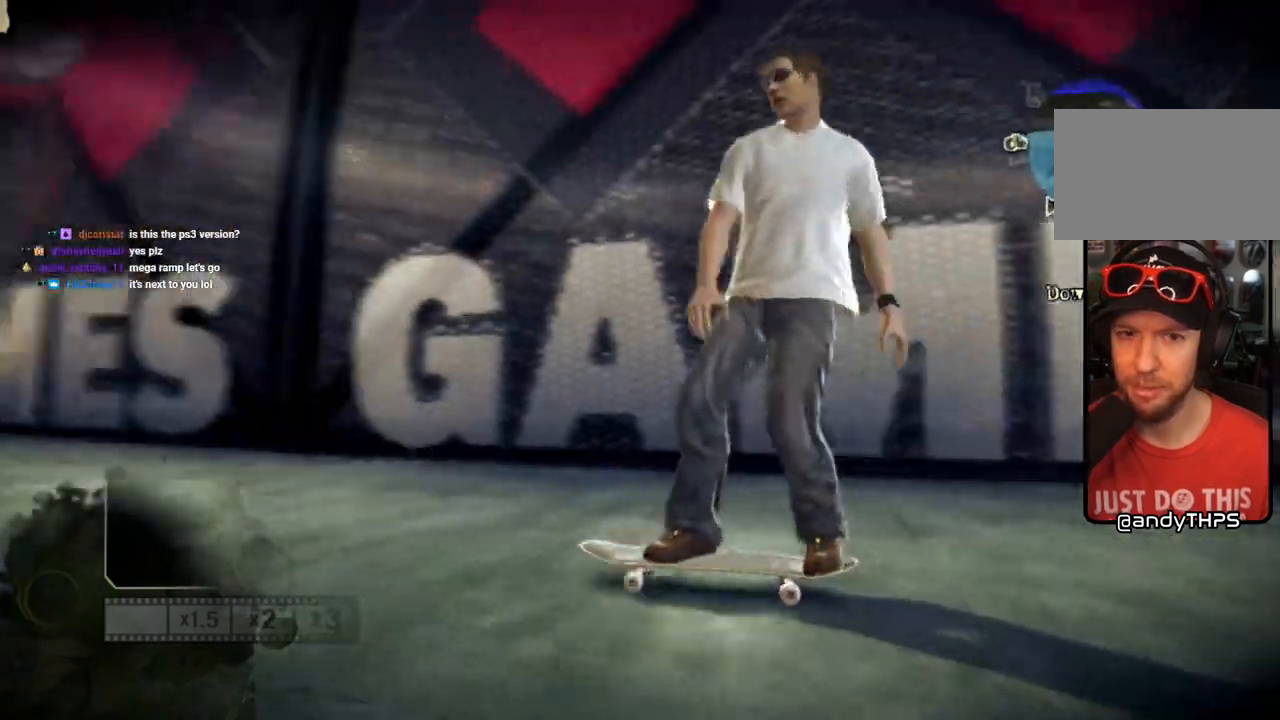
{"buttons": [], "left_stick": "center", "right_stick": "center", "events": []}
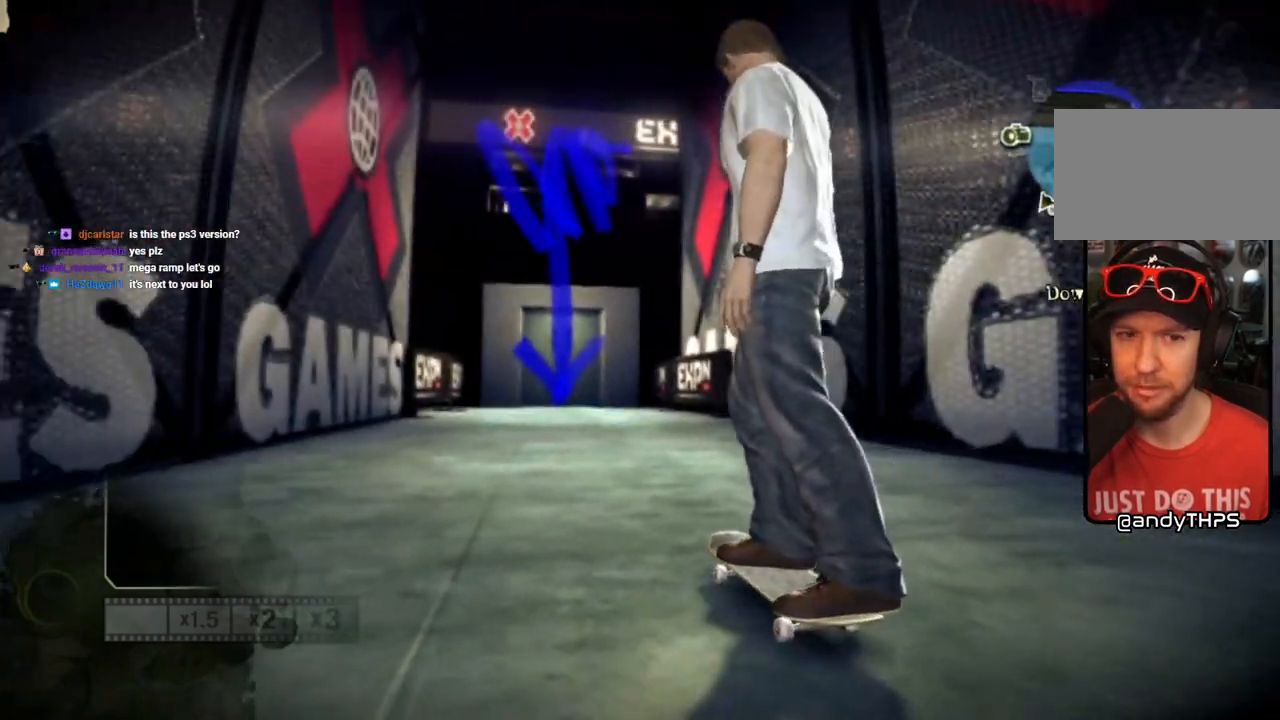
{"buttons": ["SQUARE"], "left_stick": "center", "right_stick": "center", "events": [[67, "SQUARE", "down"]]}
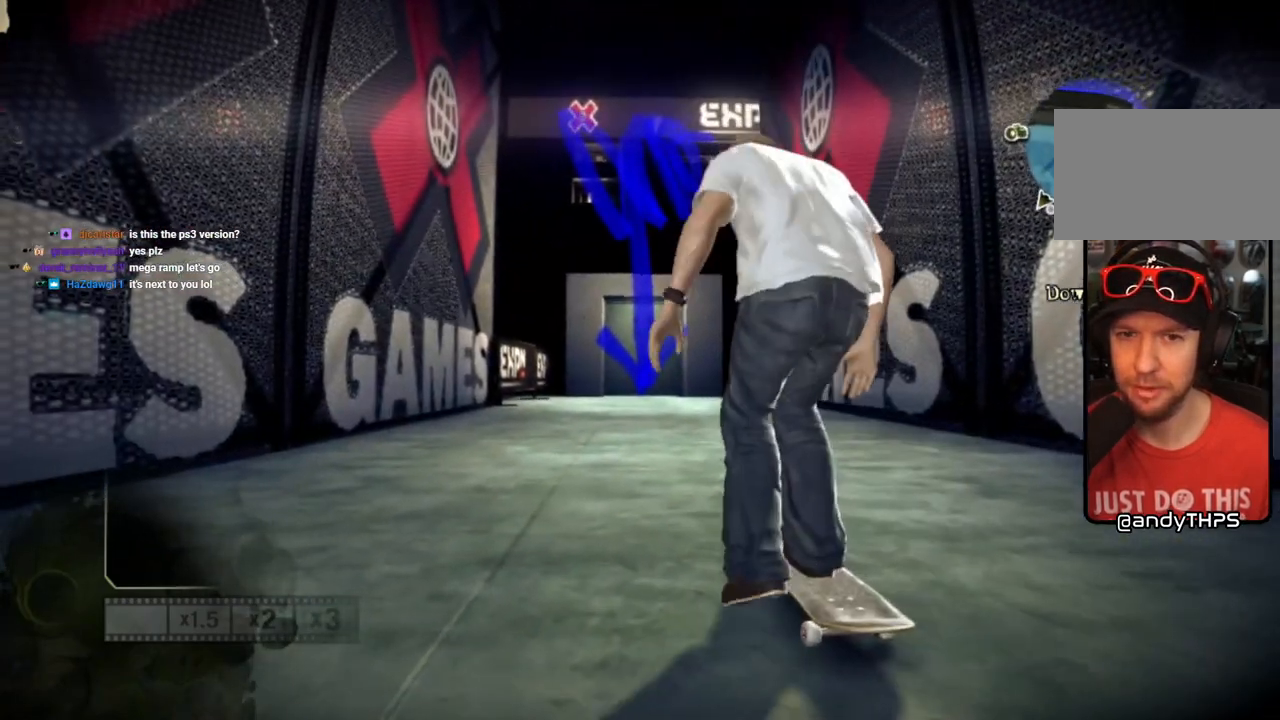
{"buttons": ["SQUARE"], "left_stick": "center", "right_stick": "center", "events": []}
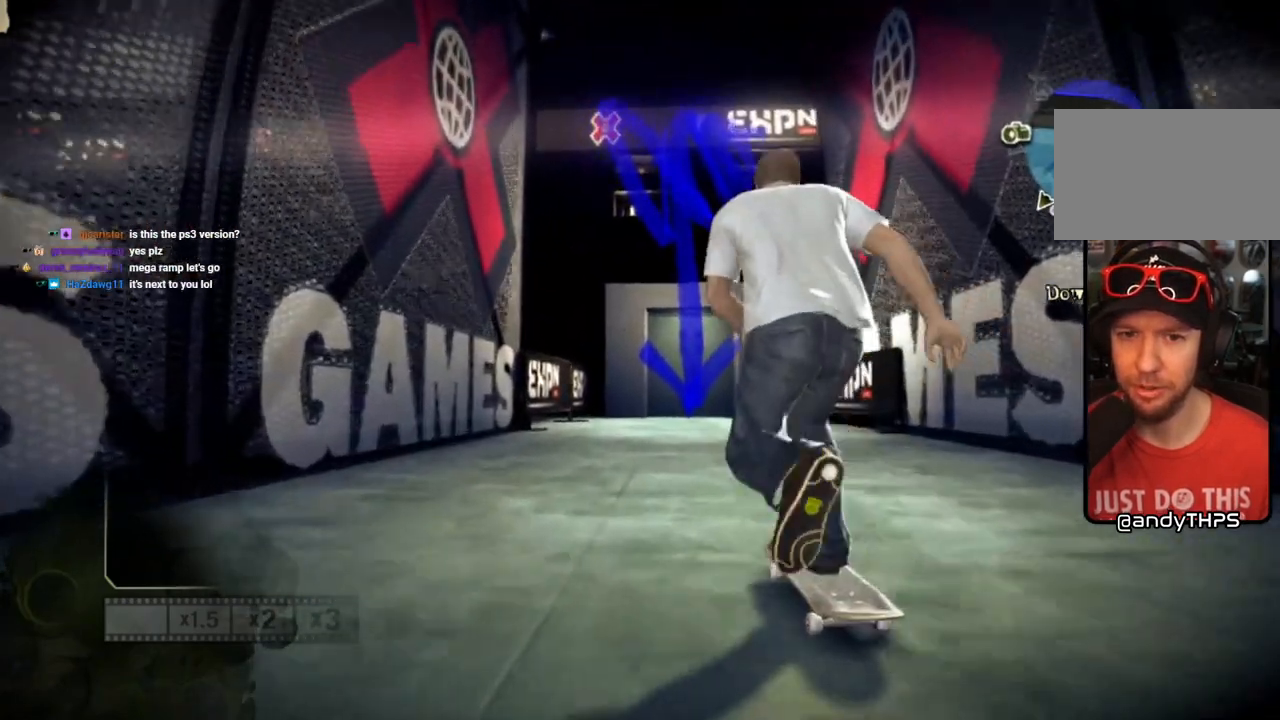
{"buttons": ["SQUARE"], "left_stick": "right", "right_stick": "center", "events": [[450, "left_stick", "right"]]}
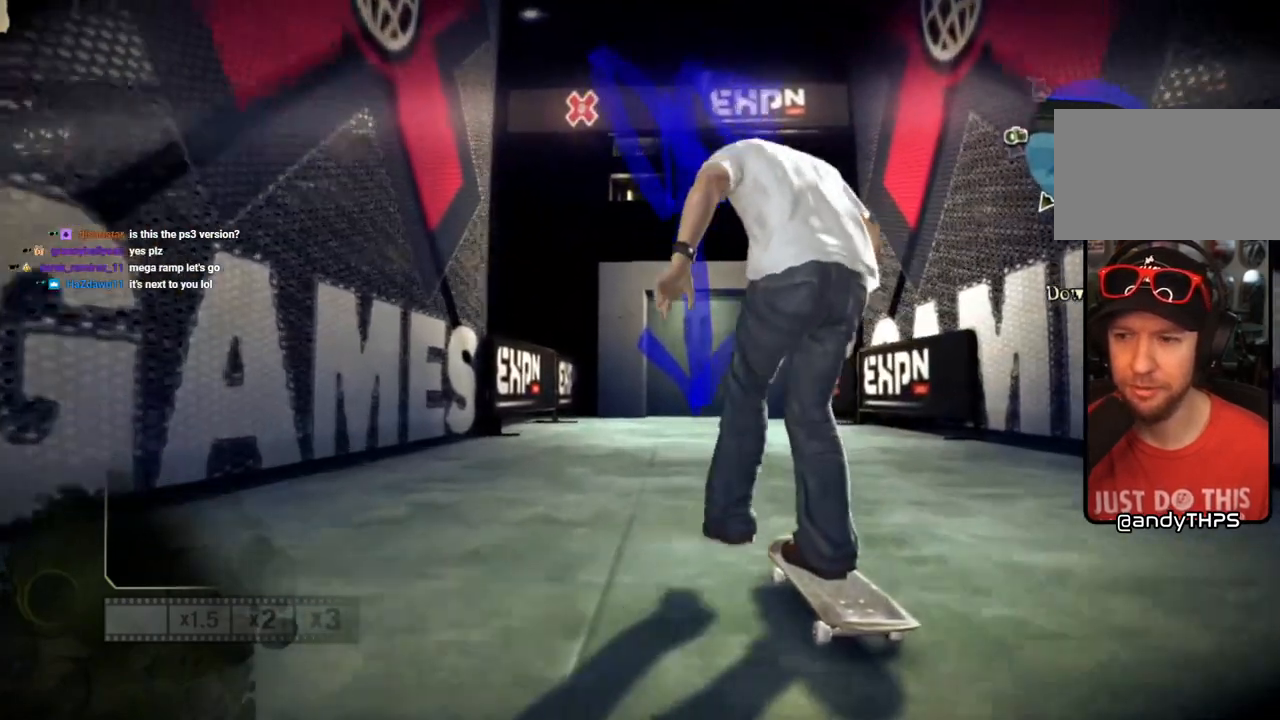
{"buttons": ["SQUARE"], "left_stick": "center", "right_stick": "center", "events": [[167, "left_stick", "center"], [383, "left_stick", "right"], [500, "left_stick", "center"]]}
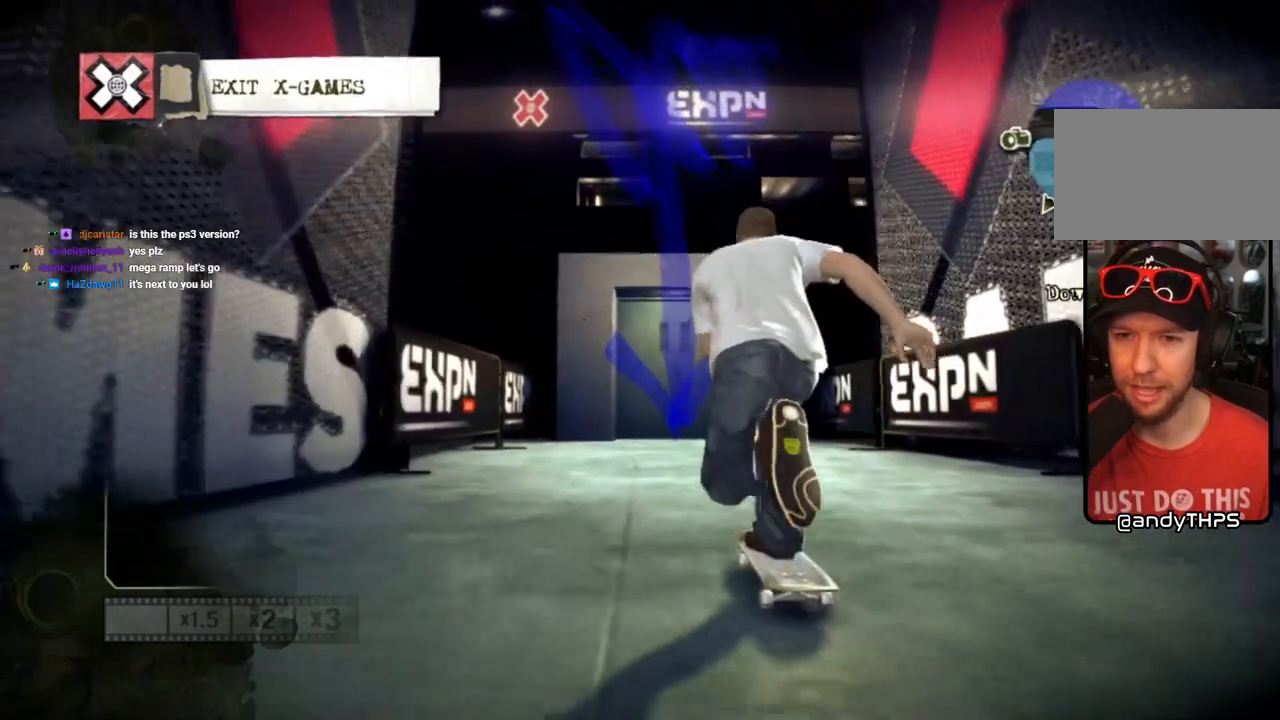
{"buttons": [], "left_stick": "right", "right_stick": "center", "events": [[183, "left_stick", "left"], [283, "left_stick", "center"], [417, "SQUARE", "up"], [417, "left_stick", "right"]]}
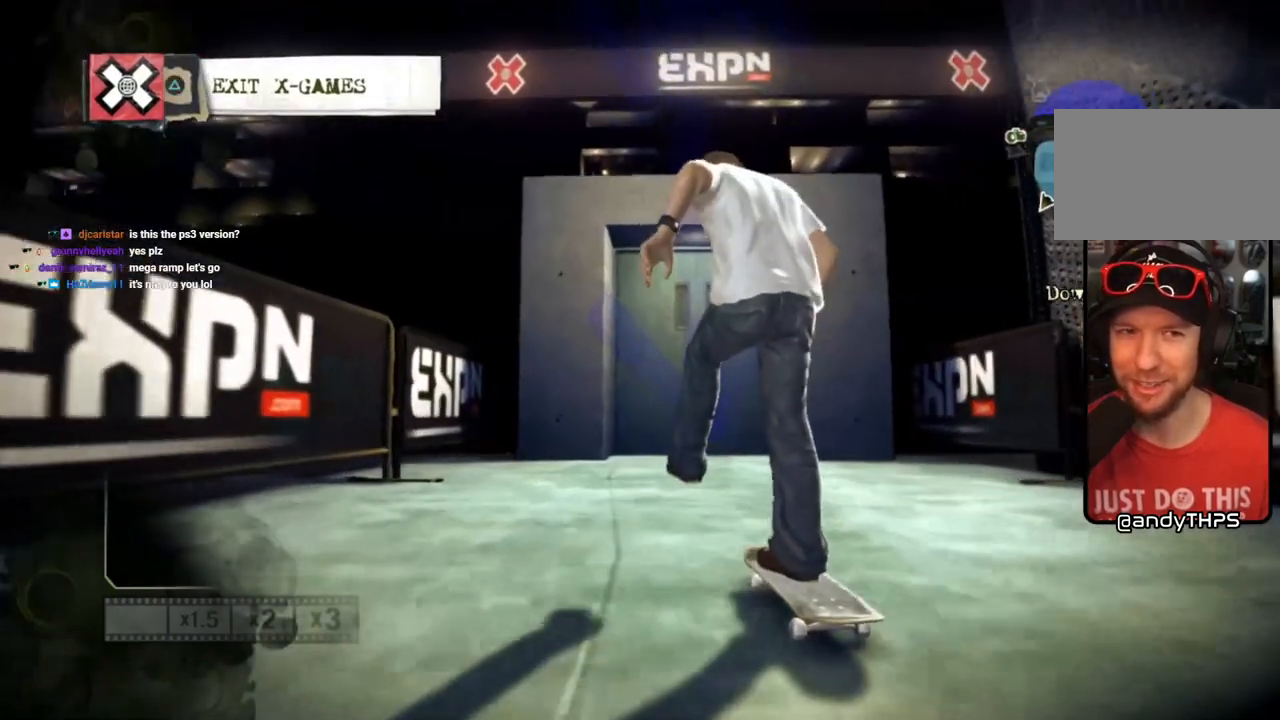
{"buttons": [], "left_stick": "right", "right_stick": "center", "events": [[50, "left_stick", "center"], [300, "left_stick", "left"], [383, "left_stick", "center"], [500, "left_stick", "right"]]}
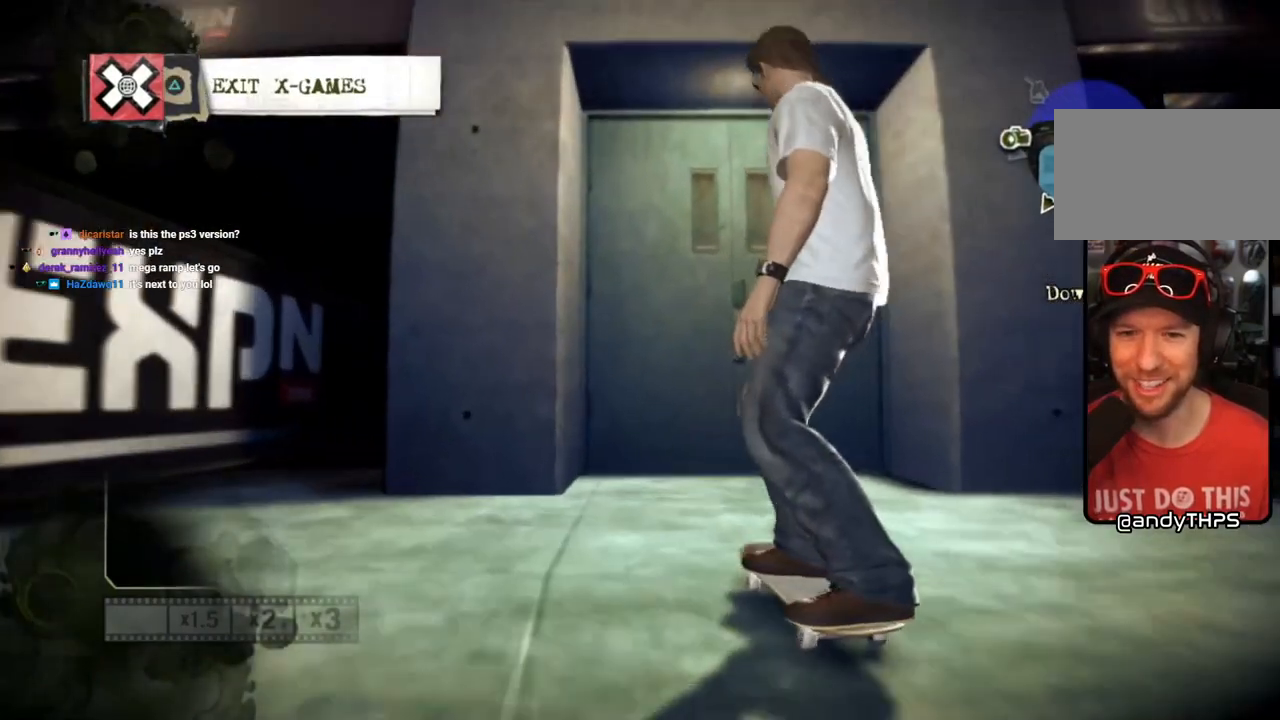
{"buttons": [], "left_stick": "right", "right_stick": "center", "events": [[150, "left_stick", "center"], [367, "left_stick", "right"]]}
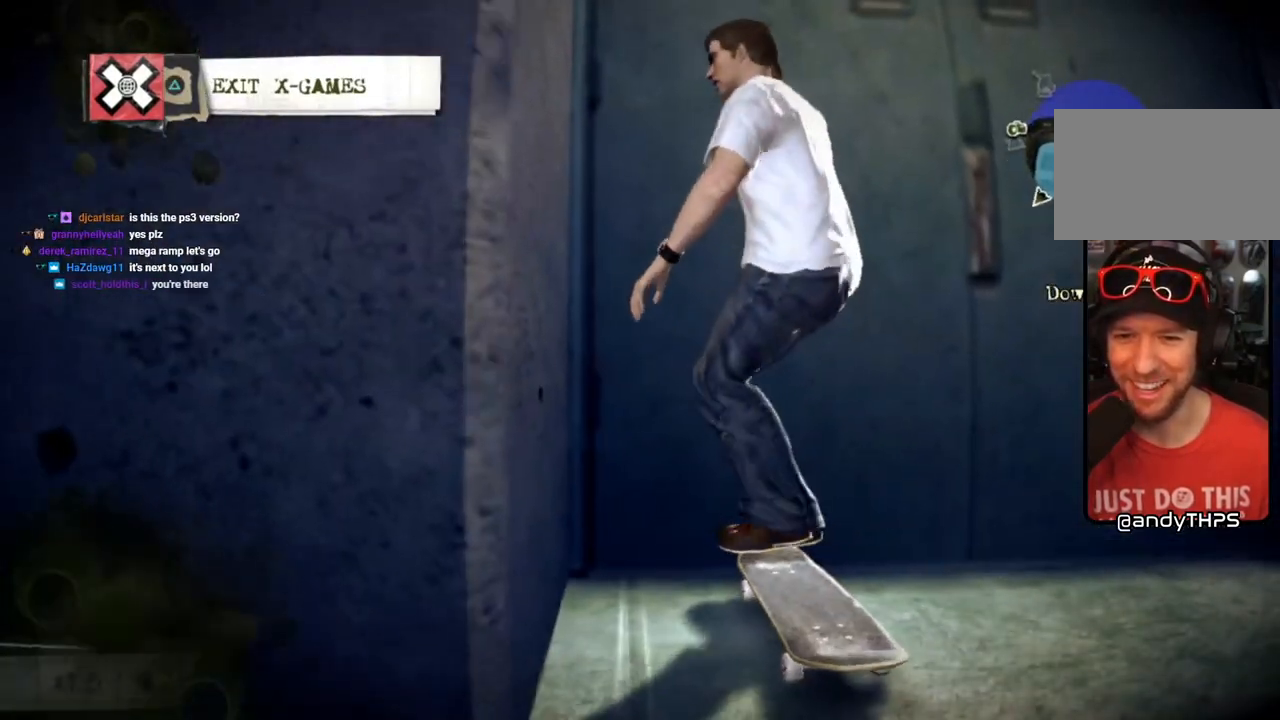
{"buttons": [], "left_stick": "center", "right_stick": "center", "events": [[17, "left_stick", "center"]]}
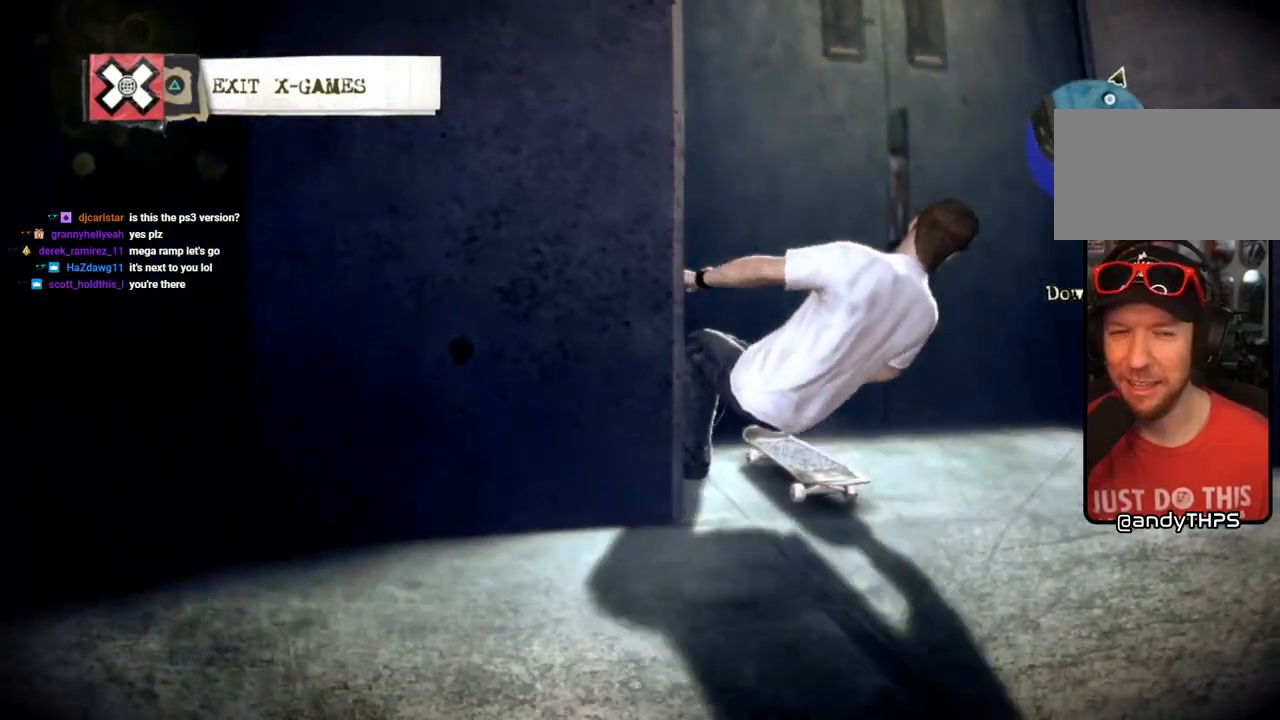
{"buttons": ["TRIANGLE"], "left_stick": "center", "right_stick": "center", "events": [[433, "TRIANGLE", "down"]]}
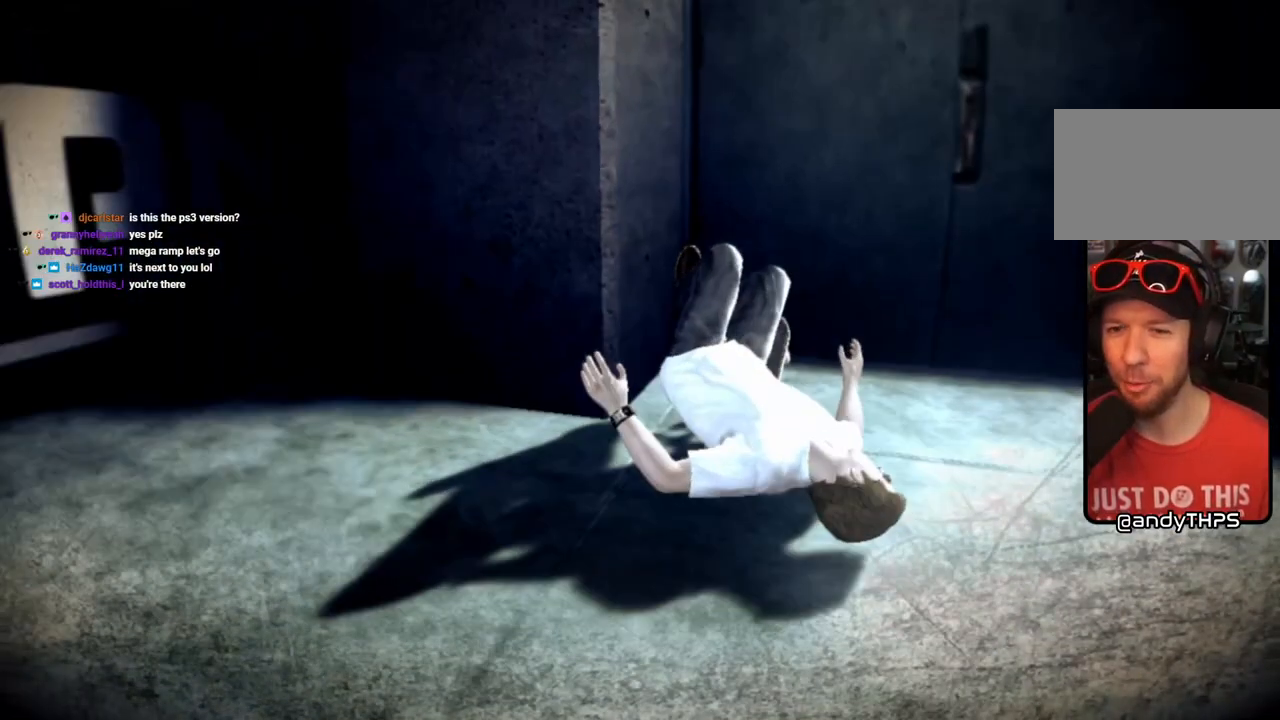
{"buttons": [], "left_stick": "center", "right_stick": "center", "events": [[83, "TRIANGLE", "up"]]}
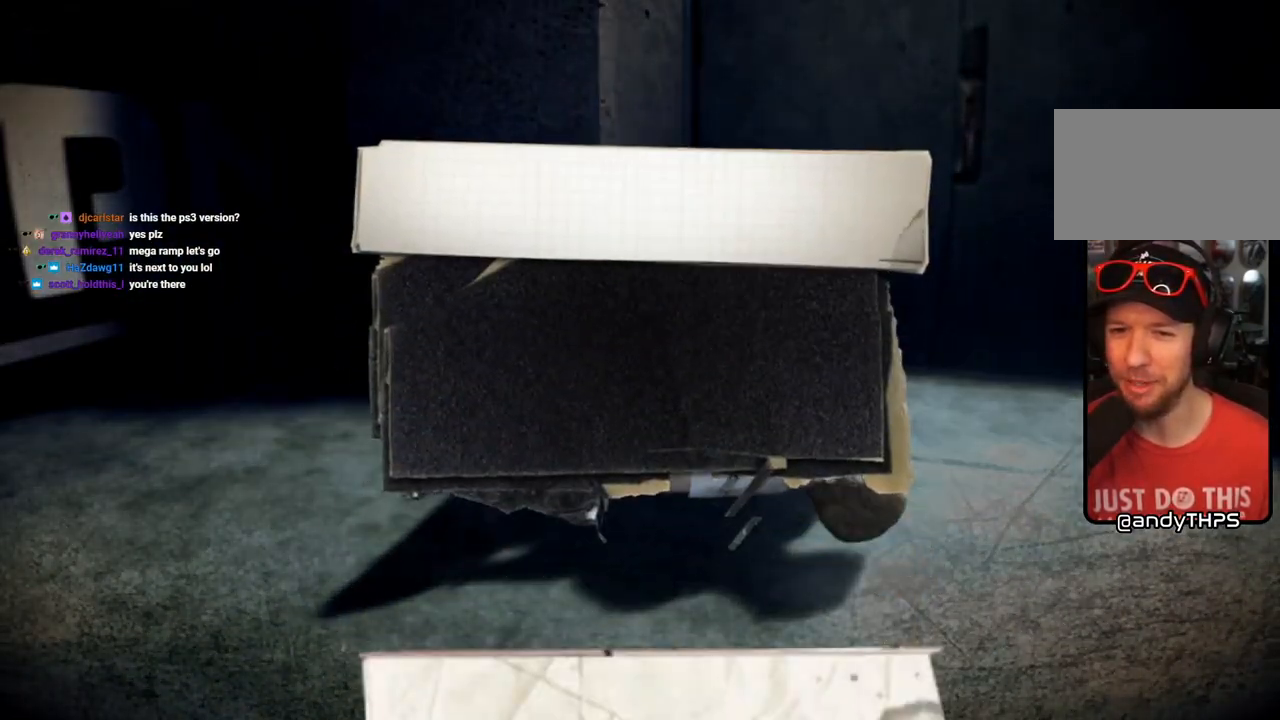
{"buttons": [], "left_stick": "center", "right_stick": "center", "events": []}
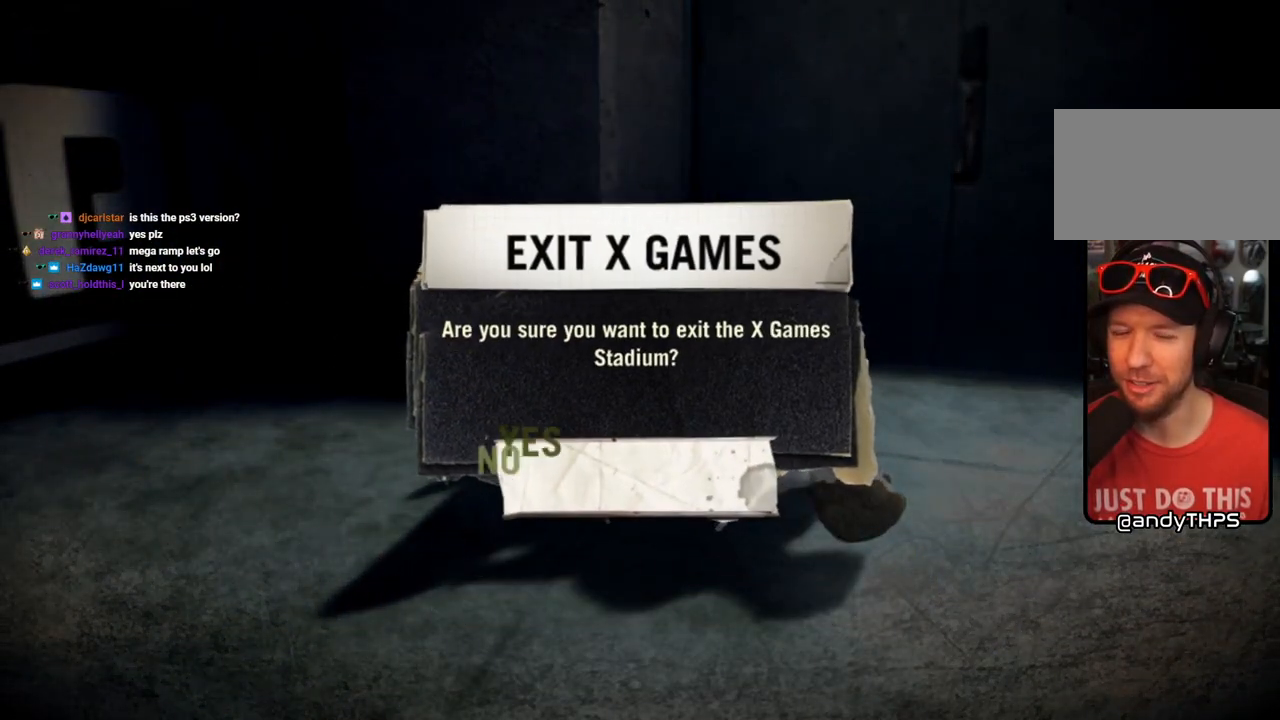
{"buttons": [], "left_stick": "center", "right_stick": "center", "events": []}
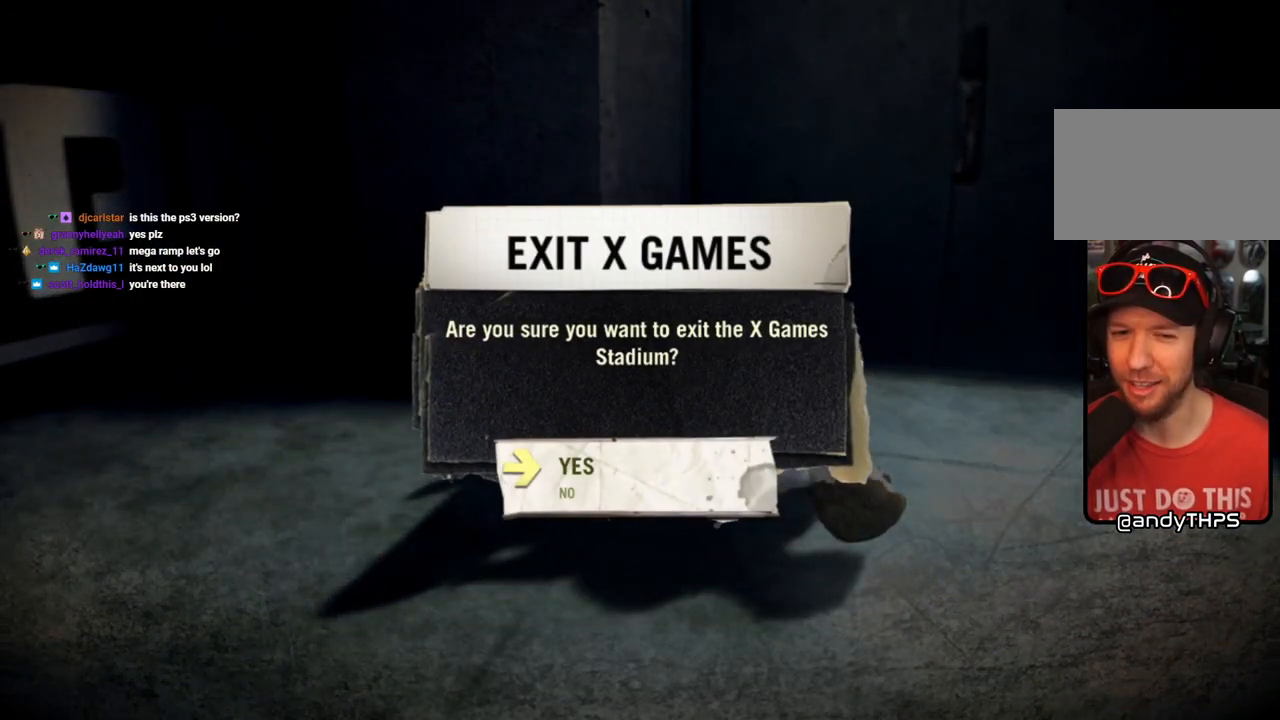
{"buttons": [], "left_stick": "center", "right_stick": "center", "events": [[267, "CROSS", "down"], [417, "CROSS", "up"]]}